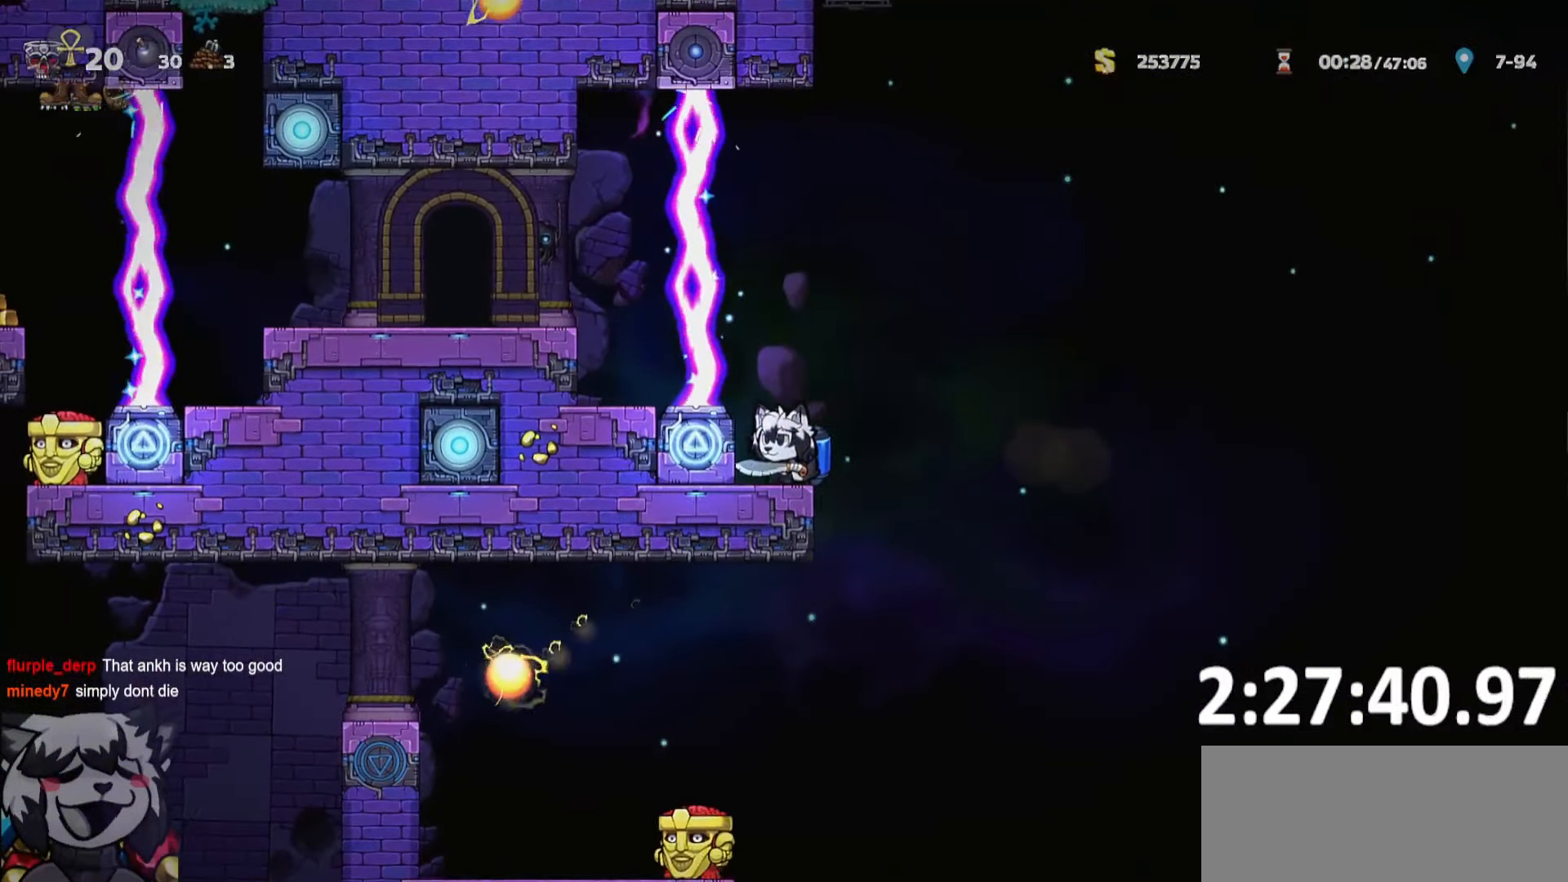
Gameplay with keyboard; each line is a JSON object with the keys held at the frame after it. "events" lists presses ("down") and releases ("up") of "a", "bomb", "d", "escape", "o", "ptt", "rope", "run", "s", "w" and "whip" between this image and that frame as [ms after this image, input, new state], when the widget could be followed in between. No other keys are recorded. Mouse input is not recorded. Key names are as the overlay labels them; some are game actions (e.g. jump) rather than physical keys. Not read: jump.
{"keys": ["a", "ptt", "run"], "events": [[483, "a", "down"], [483, "run", "down"]]}
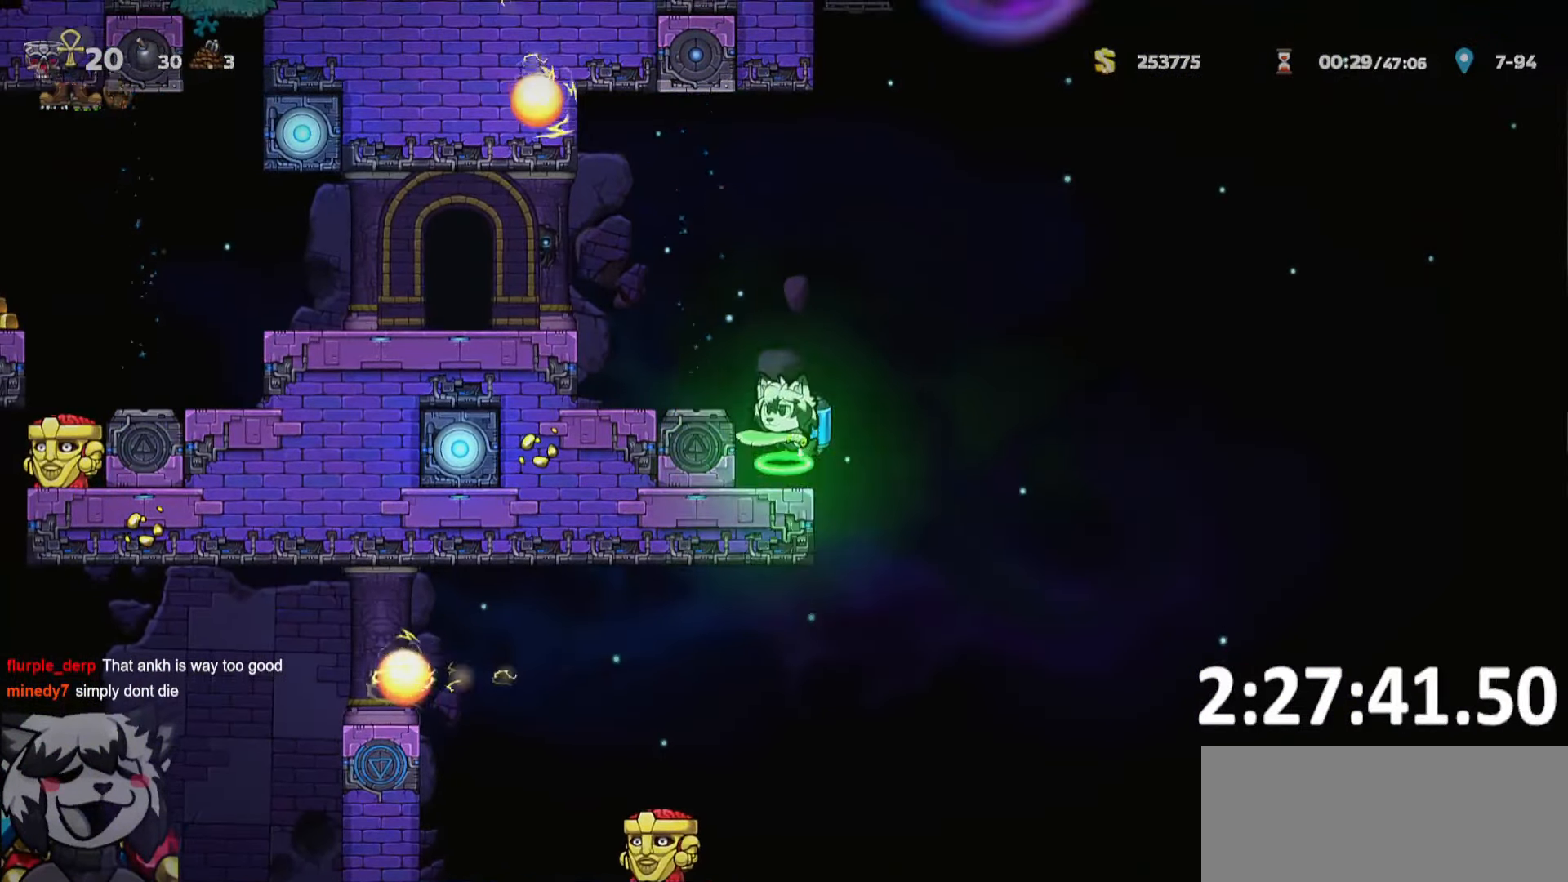
{"keys": ["d", "ptt"], "events": [[317, "a", "up"], [317, "run", "up"], [417, "d", "down"]]}
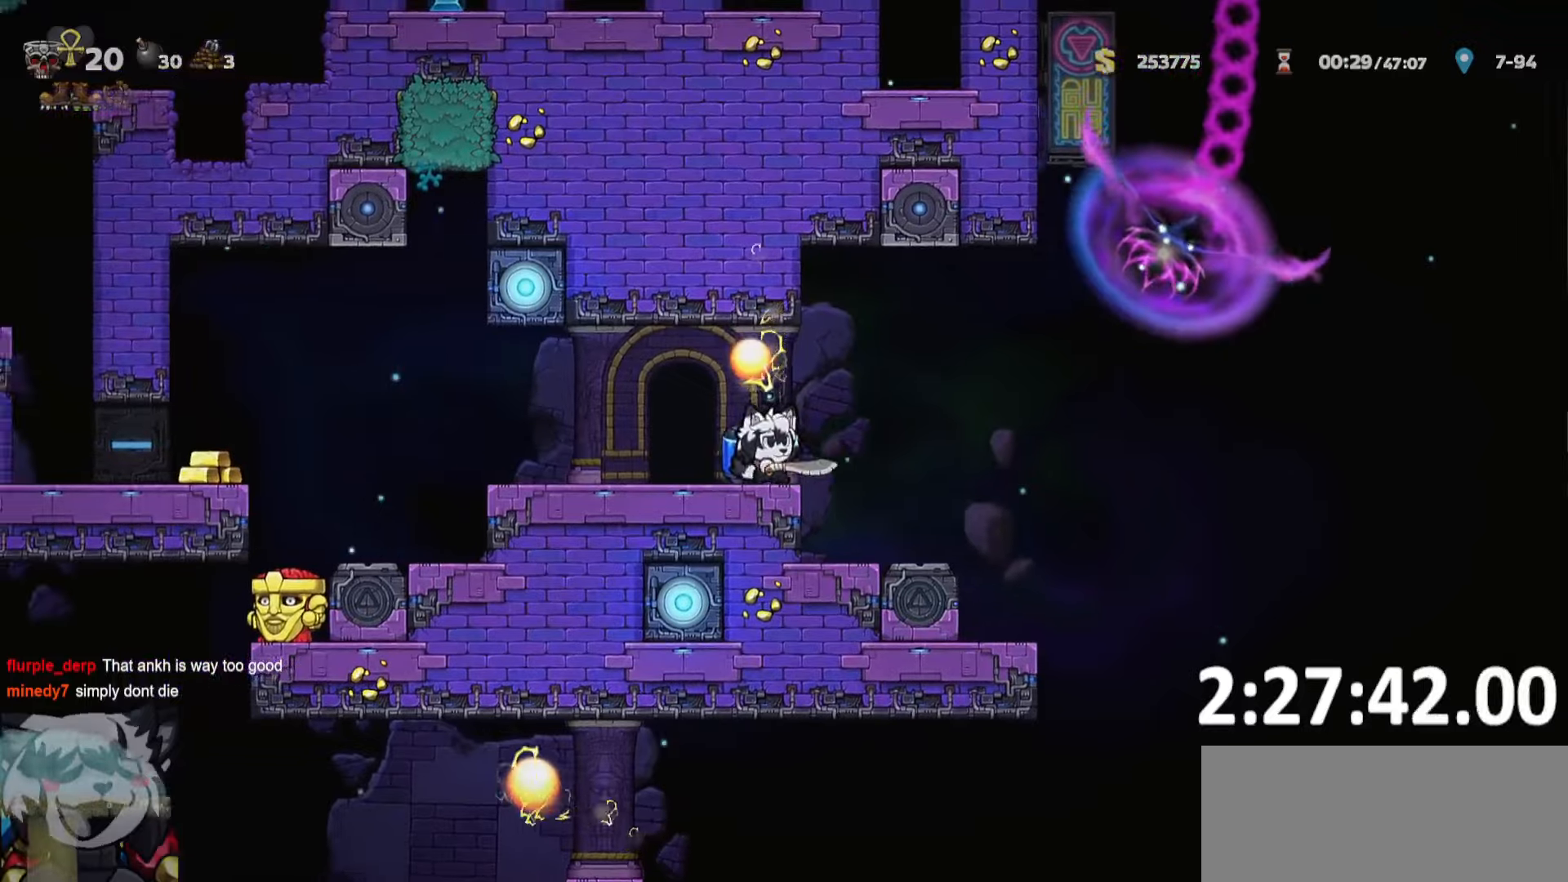
{"keys": ["a", "ptt"], "events": [[150, "d", "up"], [317, "a", "down"]]}
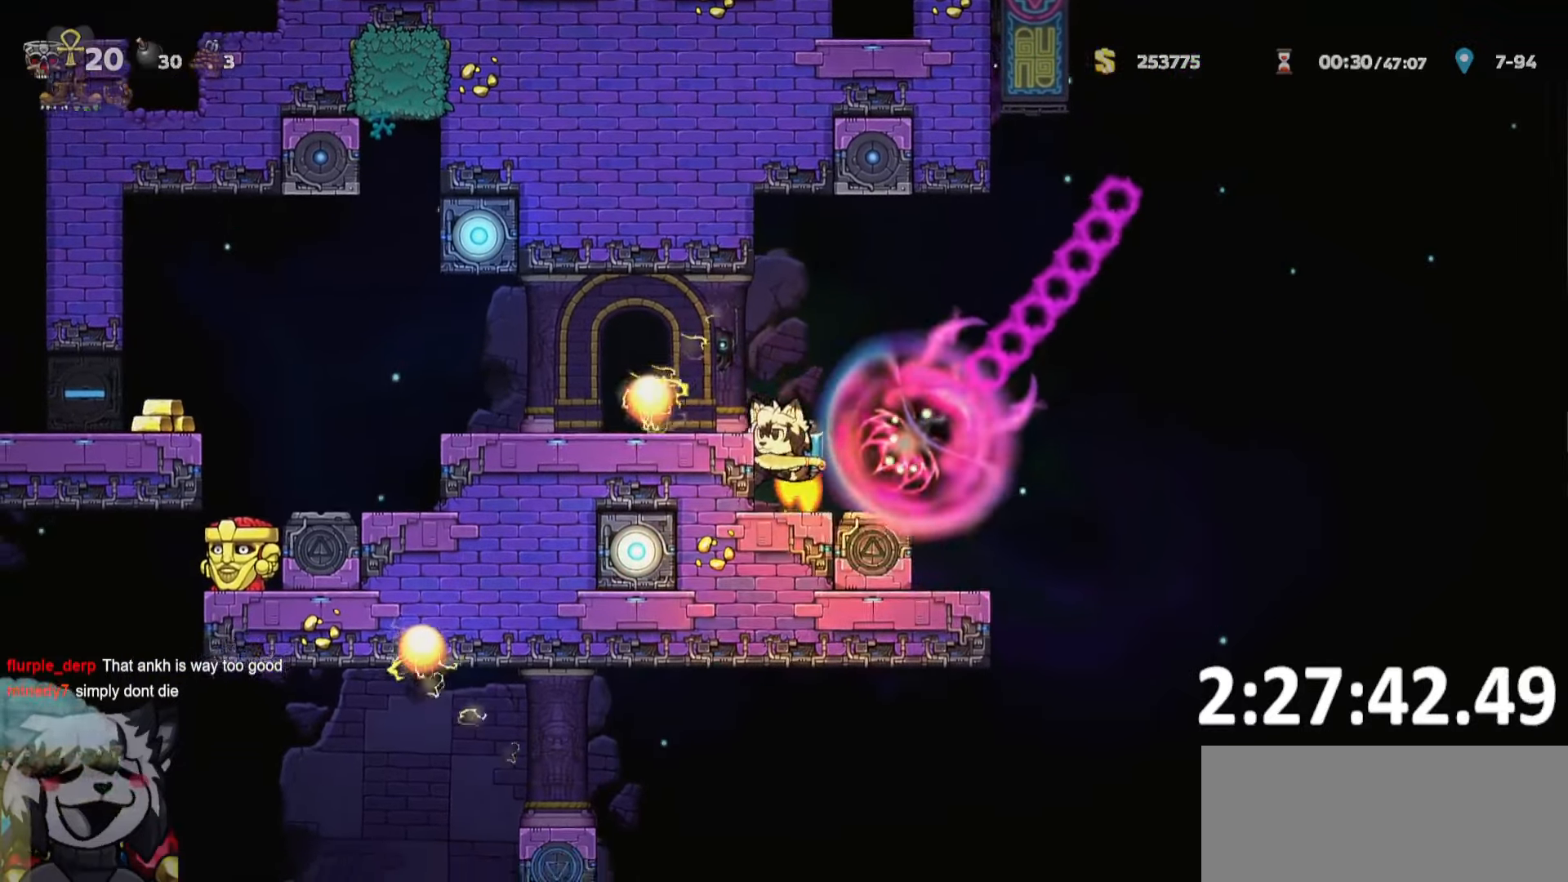
{"keys": ["ptt"], "events": [[17, "a", "up"]]}
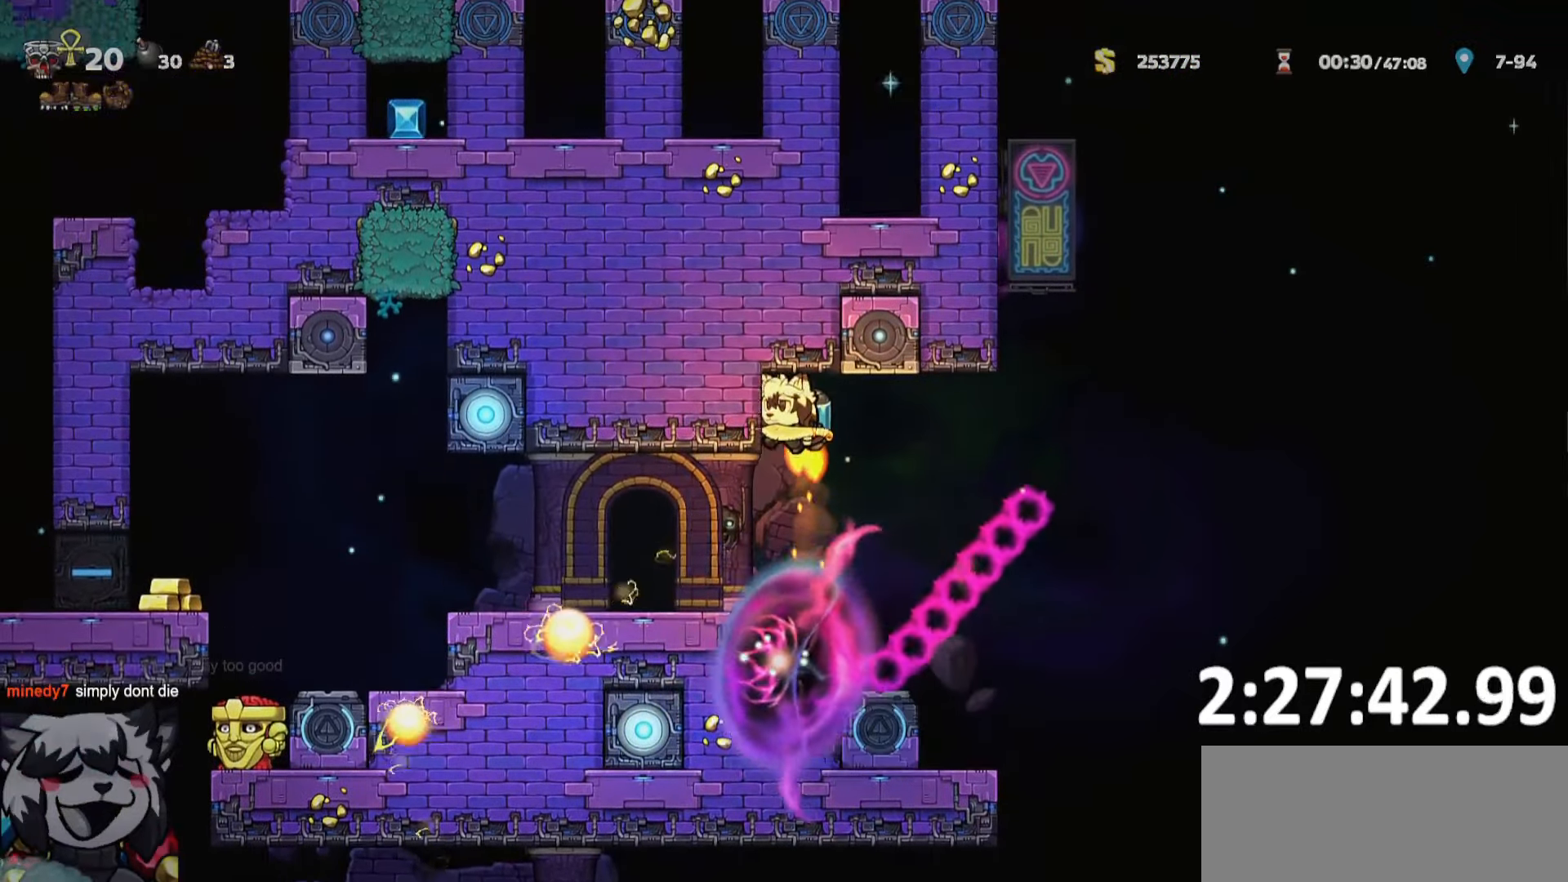
{"keys": ["a", "ptt"], "events": [[467, "a", "down"]]}
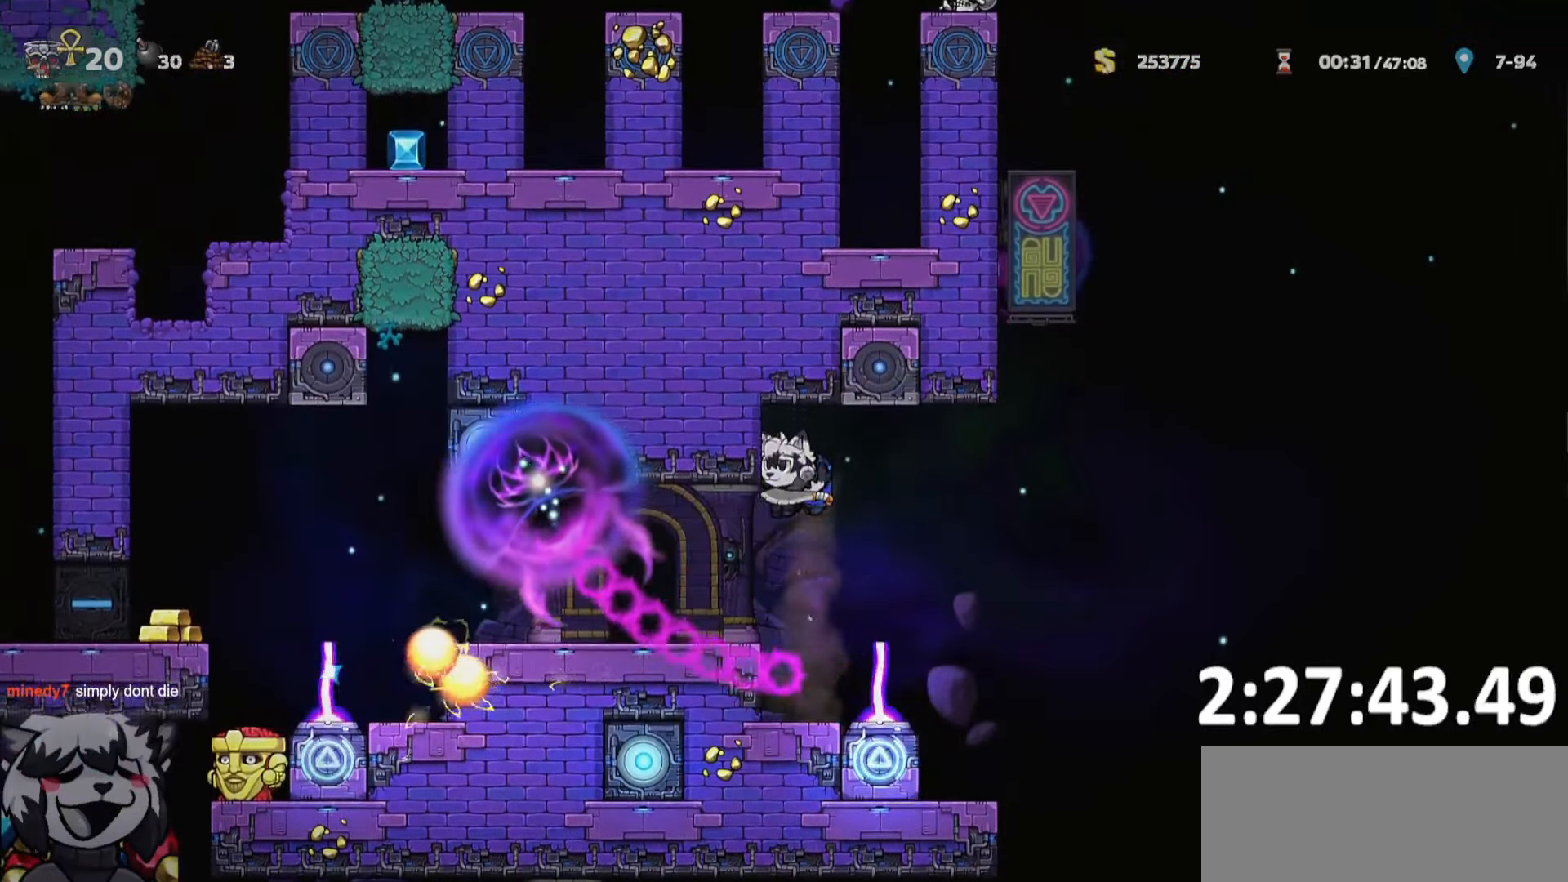
{"keys": ["o", "ptt"], "events": [[317, "o", "down"], [367, "o", "up"], [467, "a", "up"], [467, "o", "down"]]}
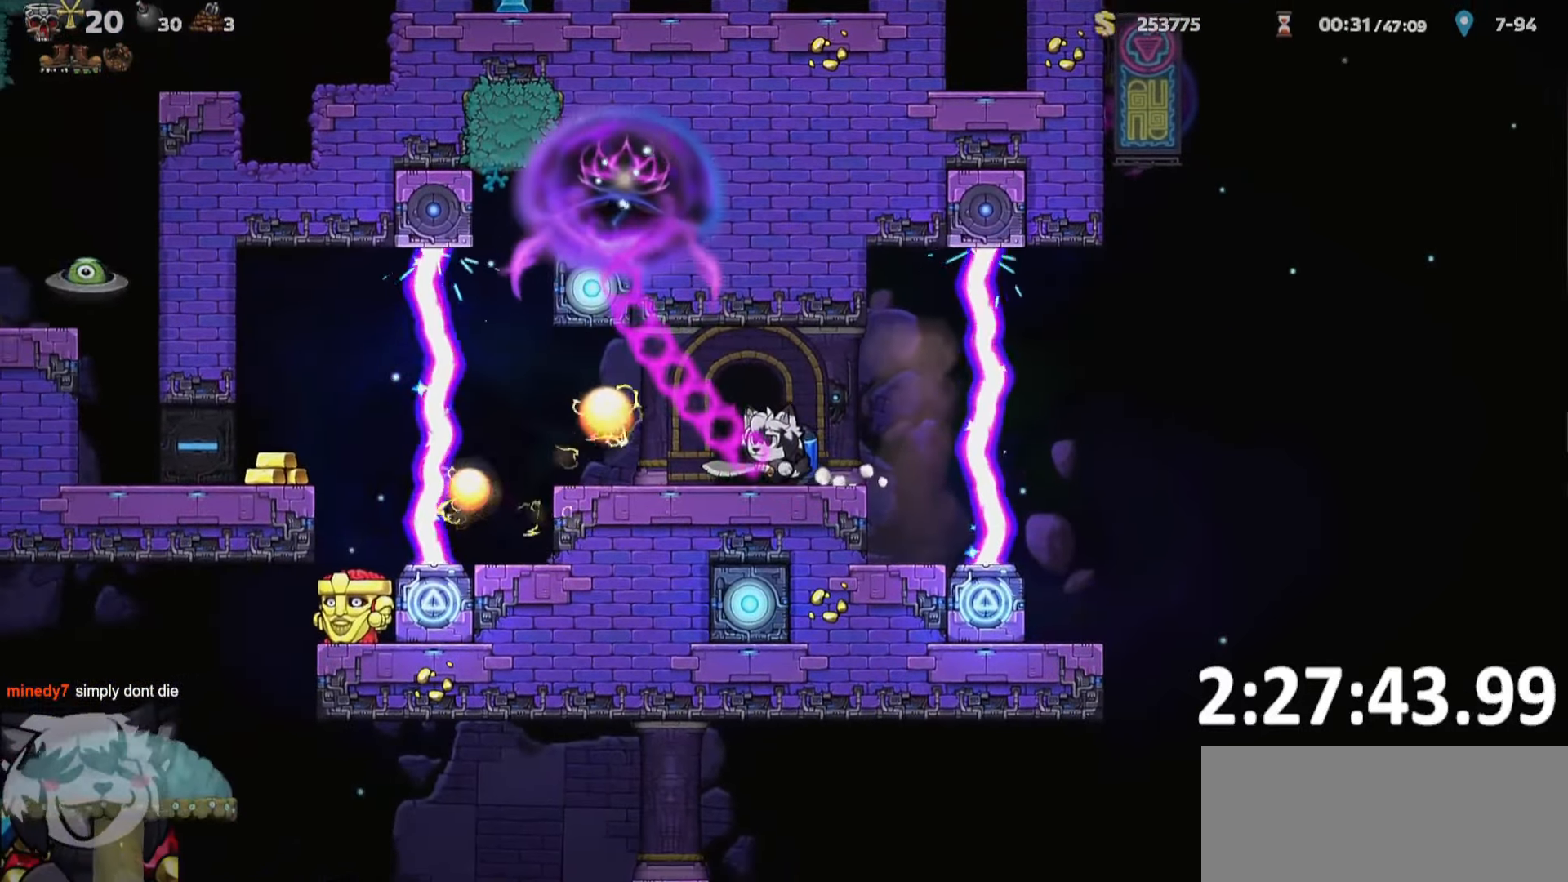
{"keys": [], "events": [[17, "o", "up"], [117, "o", "down"], [150, "ptt", "up"], [200, "o", "up"], [250, "o", "down"], [334, "o", "up"]]}
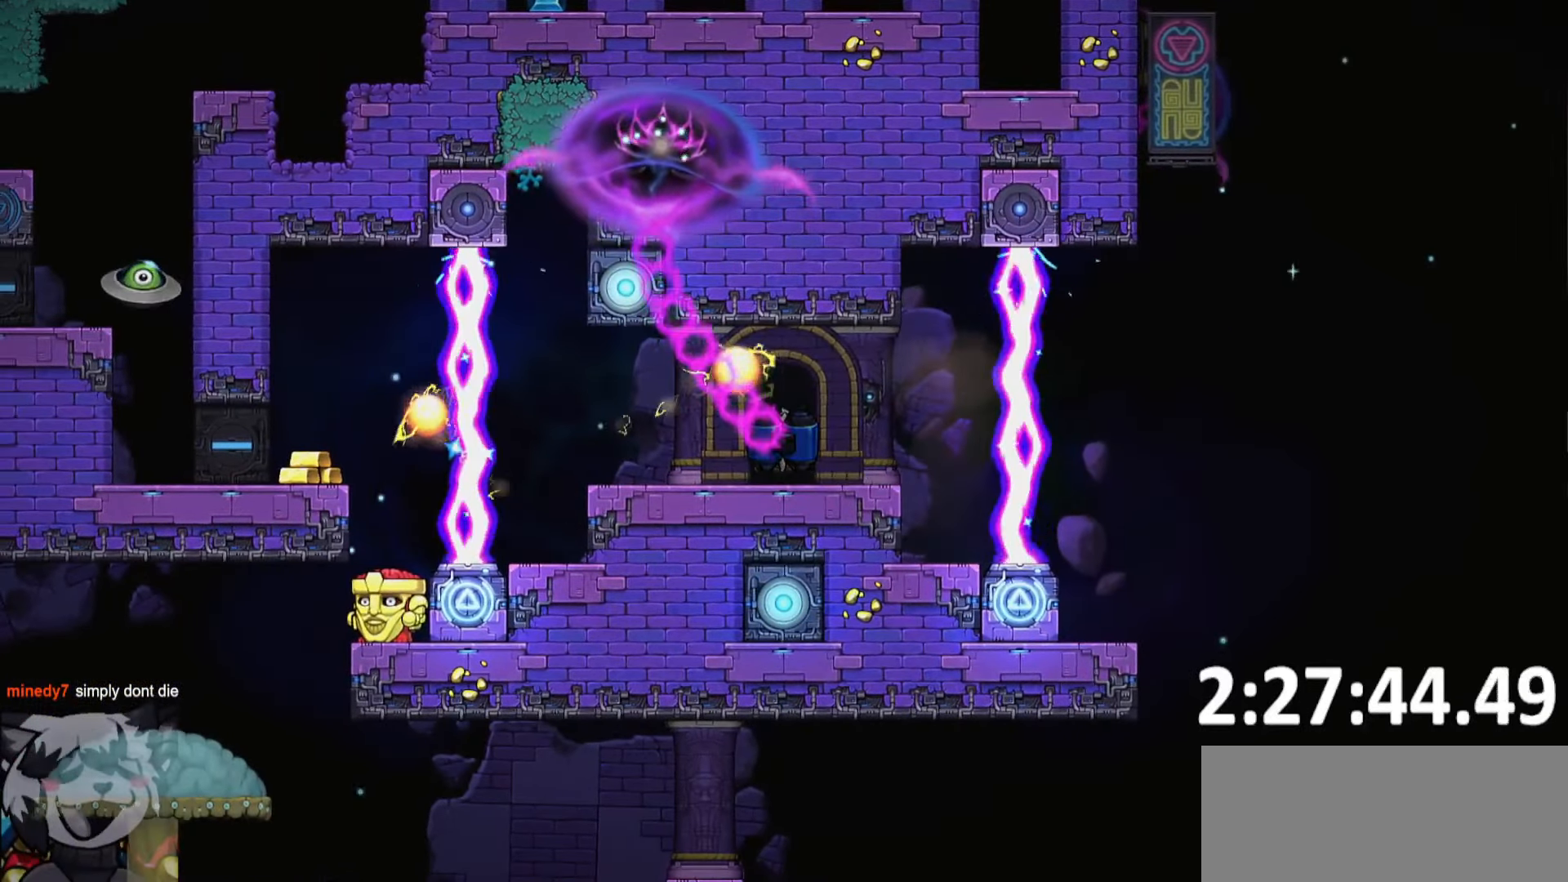
{"keys": [], "events": []}
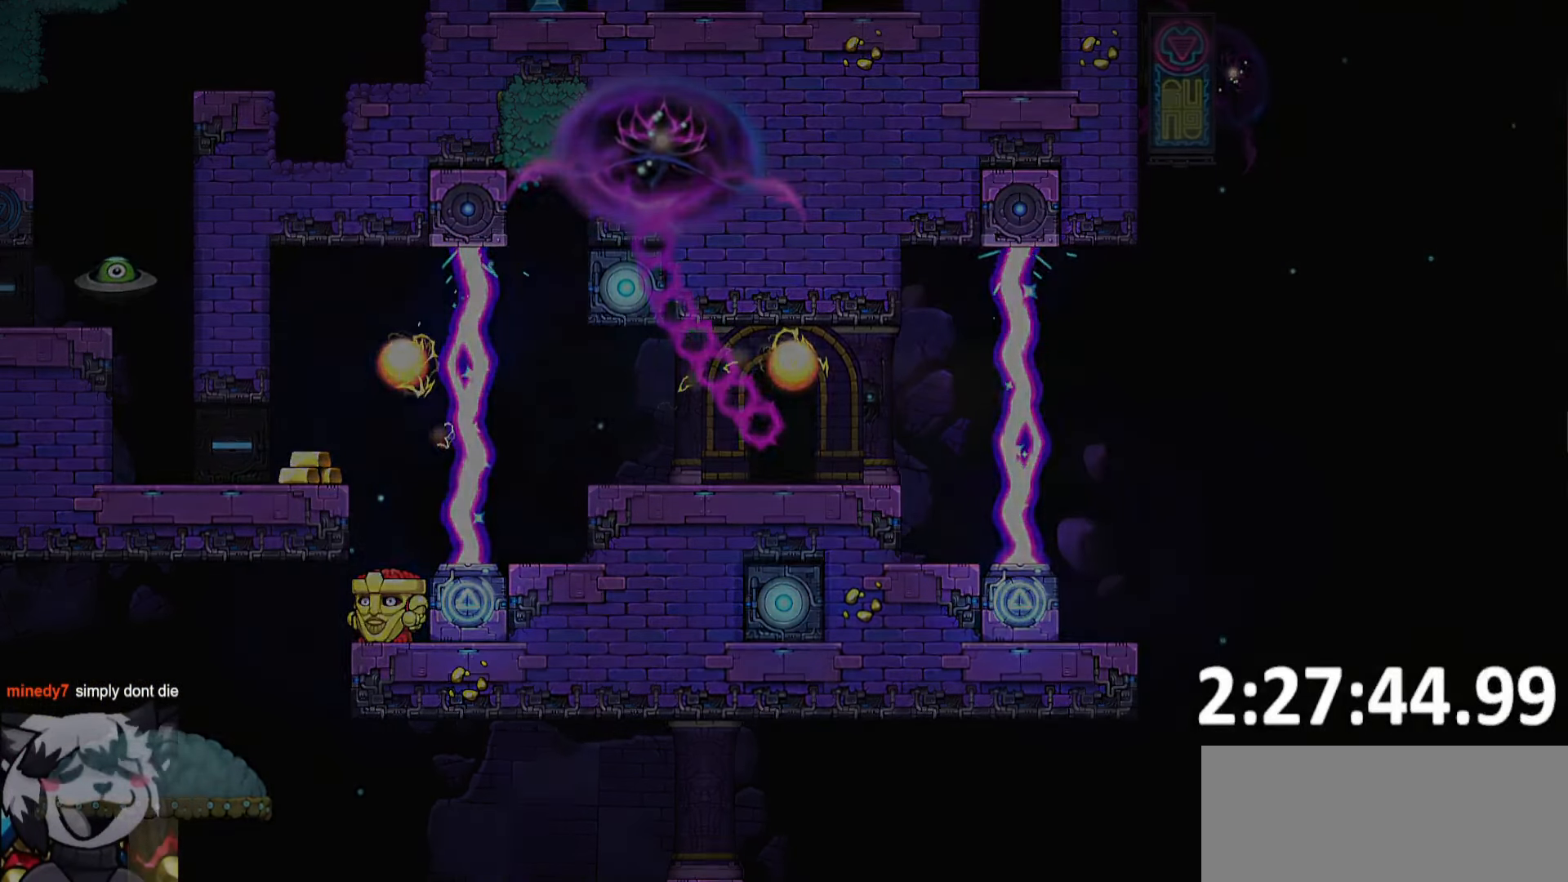
{"keys": [], "events": []}
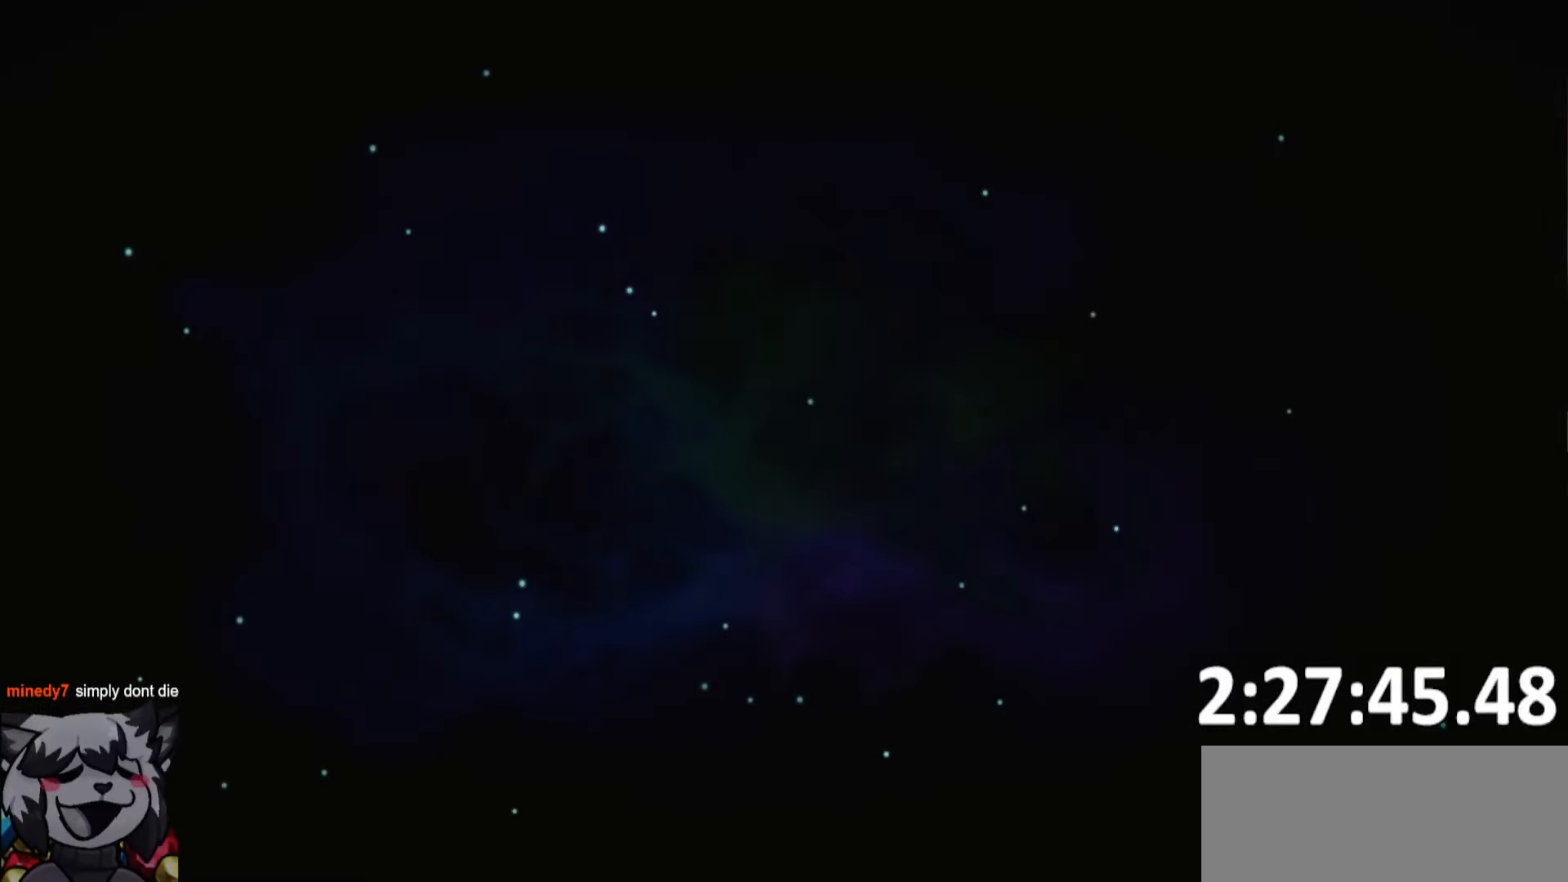
{"keys": ["ptt"], "events": [[484, "ptt", "down"]]}
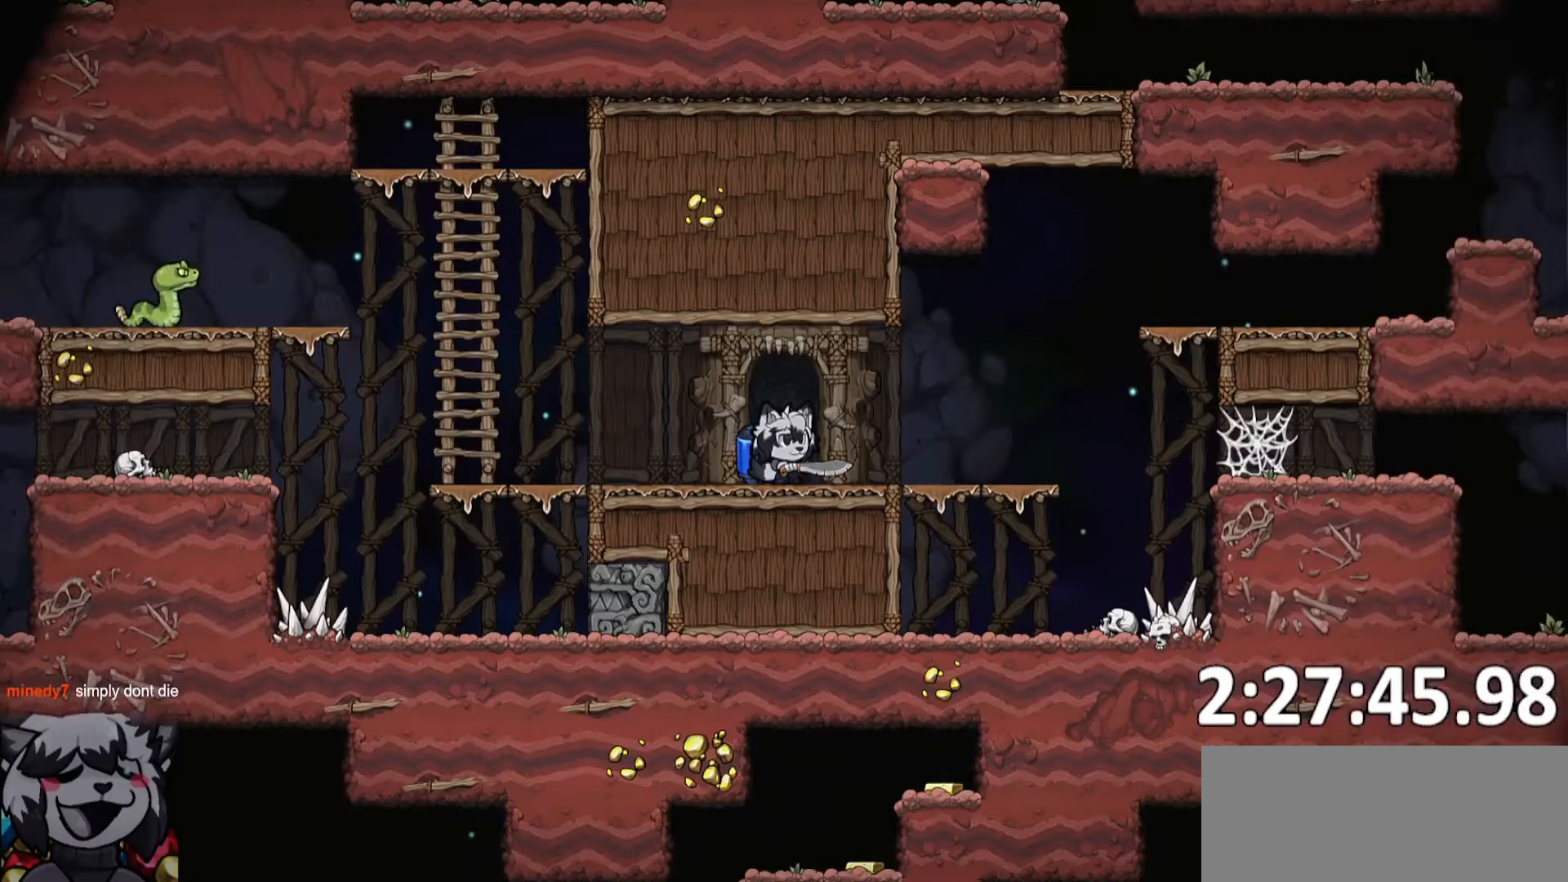
{"keys": ["d", "ptt", "run"], "events": [[400, "a", "down"], [450, "a", "up"], [500, "d", "down"], [500, "run", "down"]]}
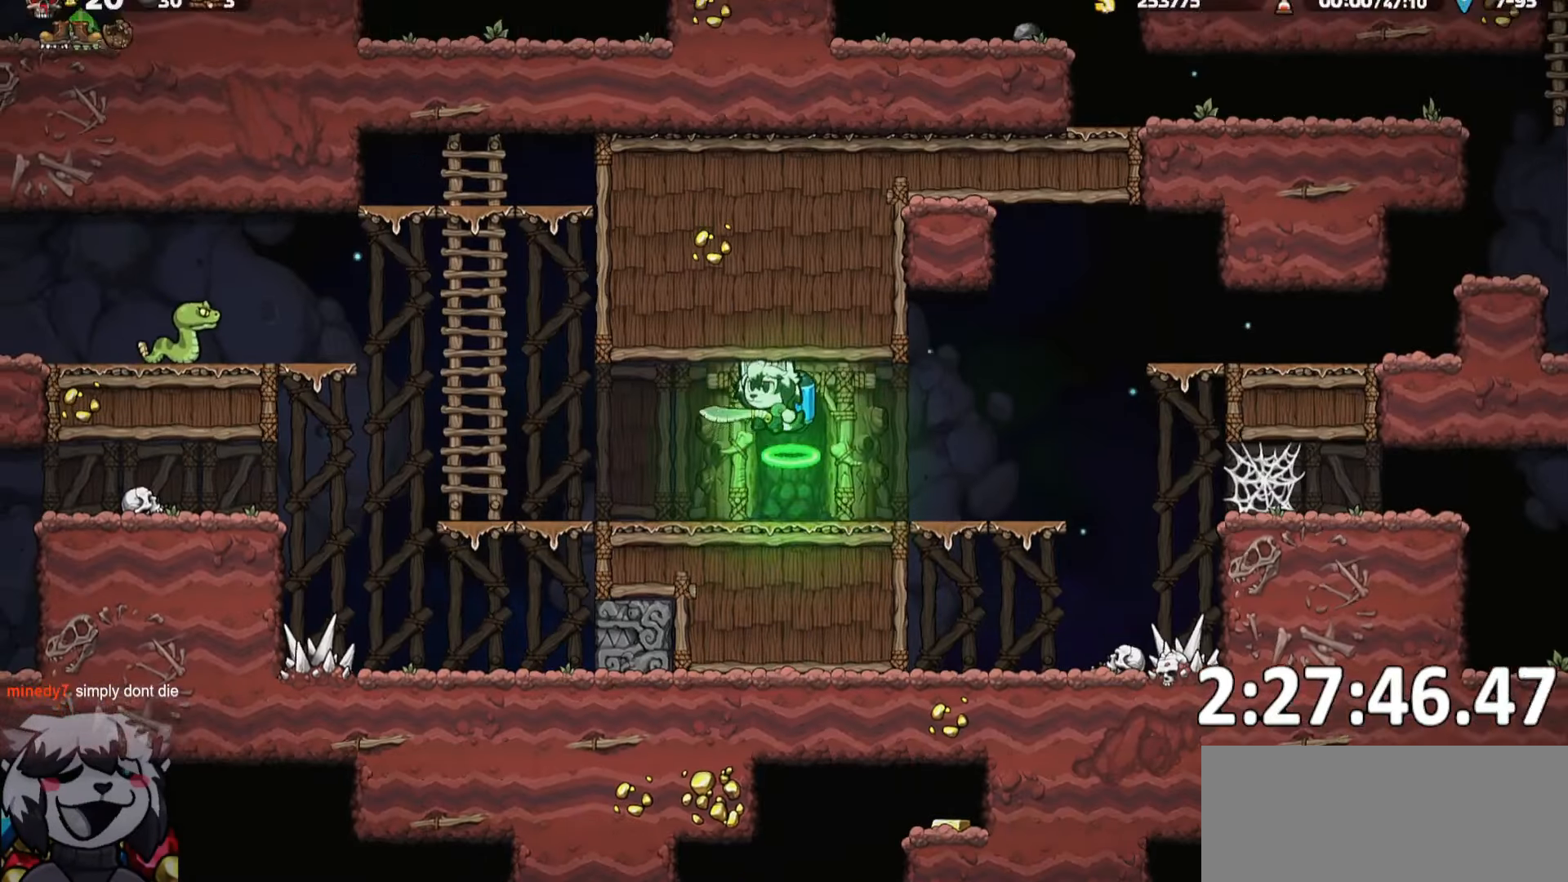
{"keys": ["d", "ptt", "run"], "events": []}
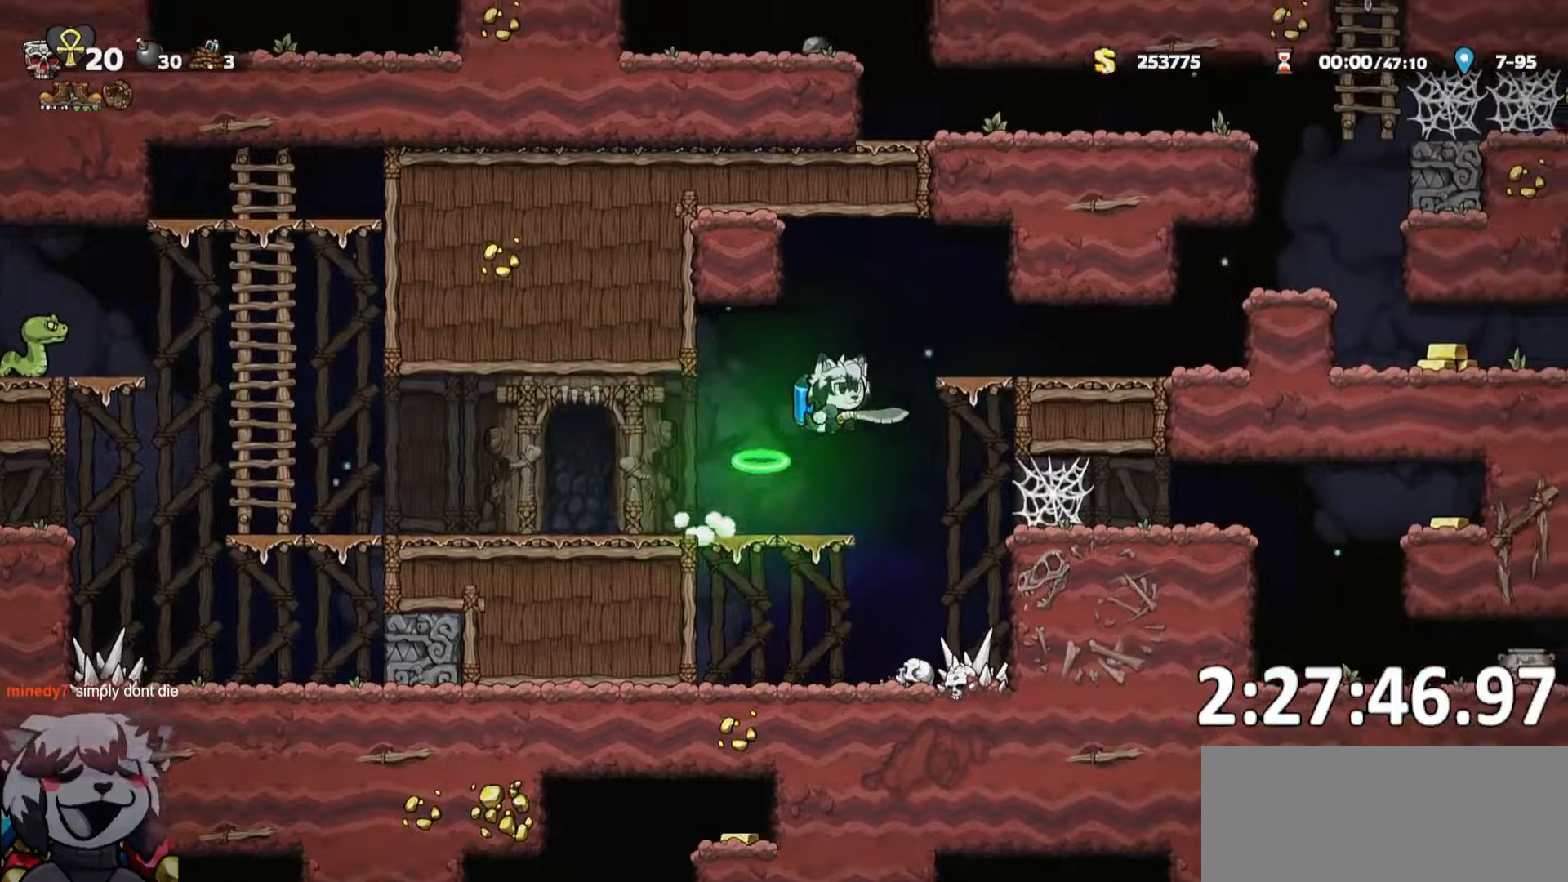
{"keys": ["d", "ptt", "run"], "events": [[100, "whip", "down"], [250, "whip", "up"], [316, "w", "down"], [383, "w", "up"]]}
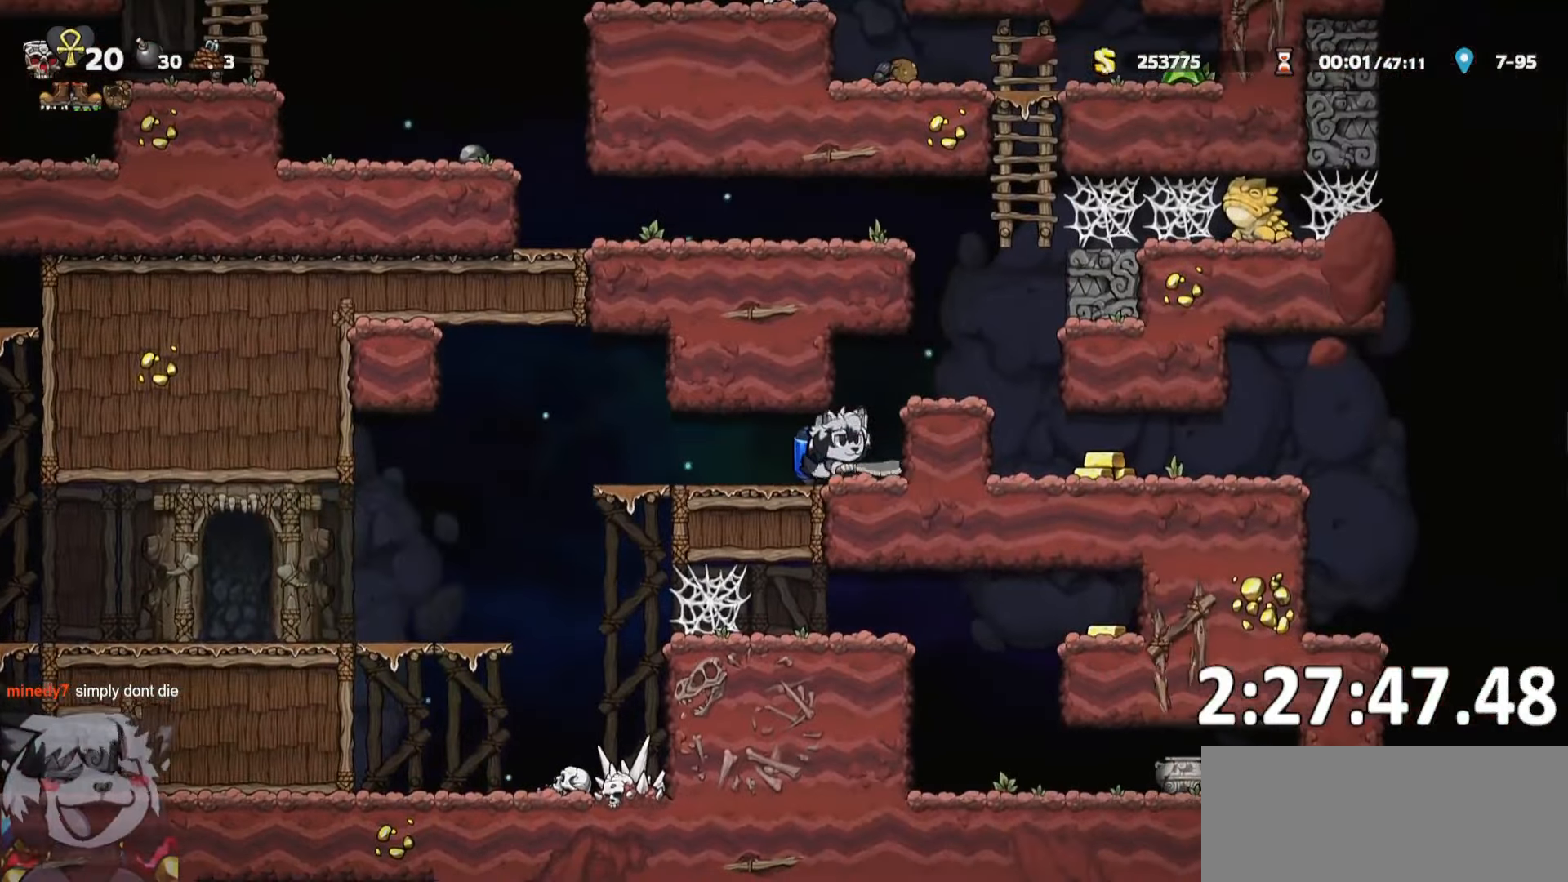
{"keys": ["a", "ptt", "run"], "events": [[33, "run", "up"], [366, "a", "down"], [366, "d", "up"], [366, "rope", "down"], [416, "run", "down"], [500, "rope", "up"]]}
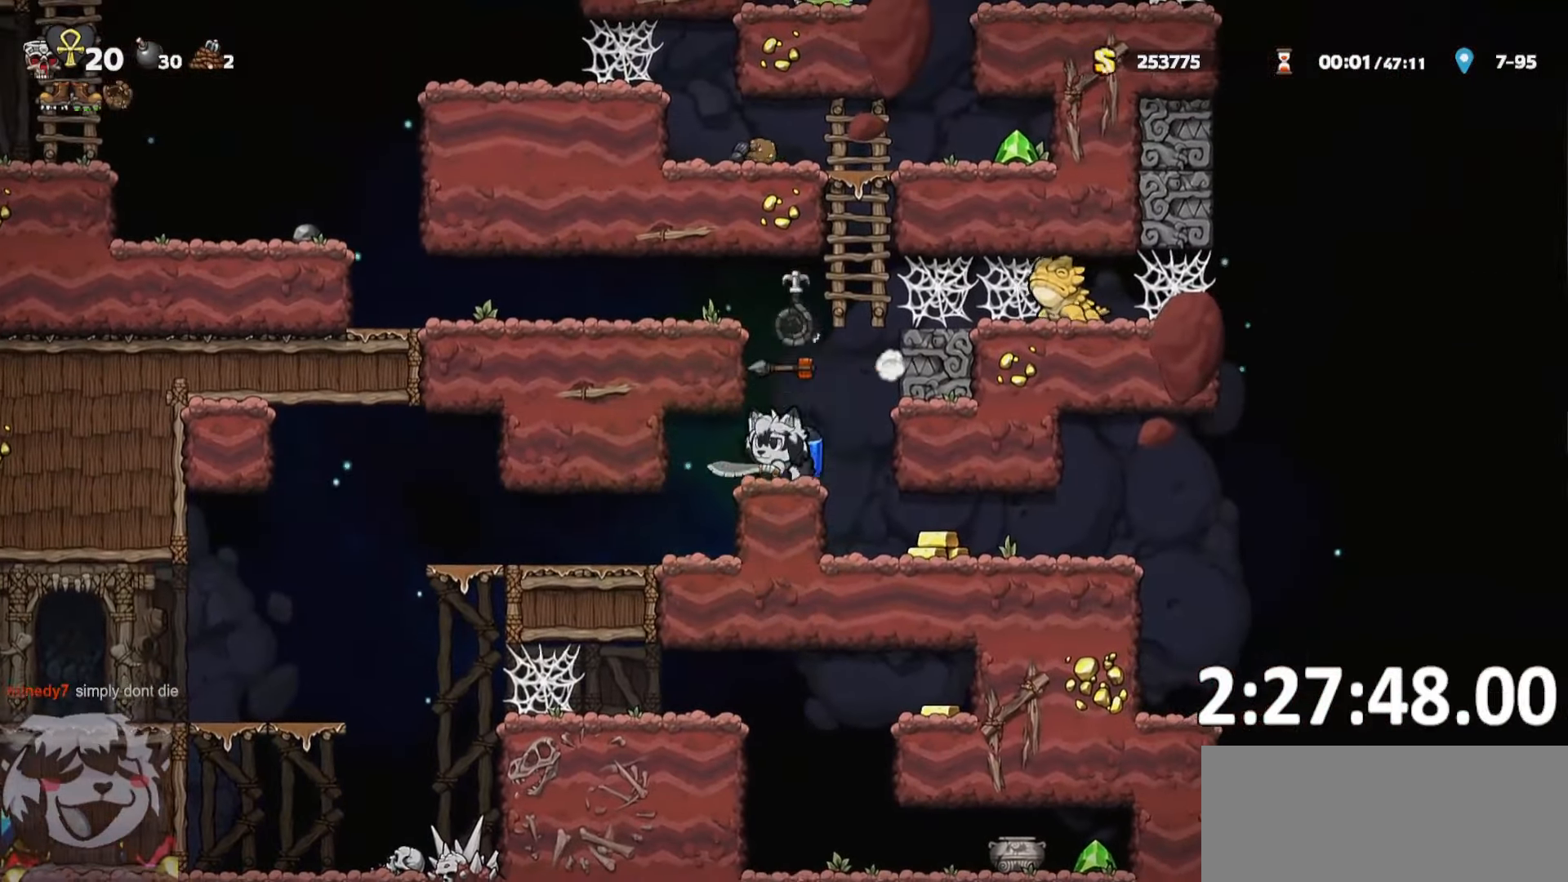
{"keys": ["d", "ptt", "run"], "events": [[200, "a", "up"], [200, "run", "up"], [316, "d", "down"], [316, "run", "down"]]}
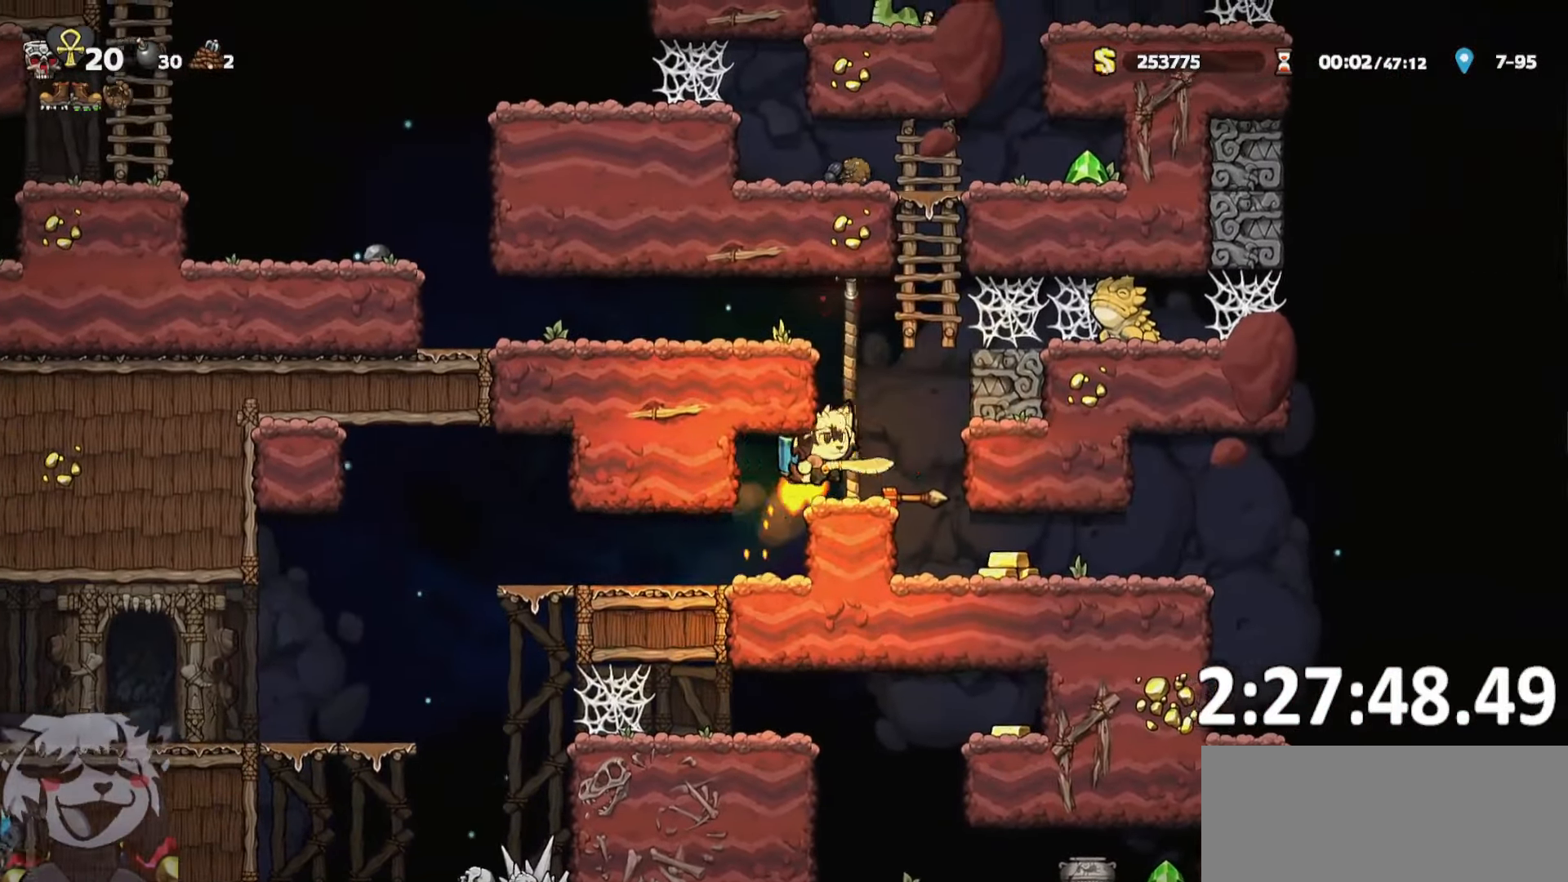
{"keys": ["a", "ptt", "run"], "events": [[16, "run", "up"], [66, "a", "down"], [100, "d", "up"], [100, "run", "down"]]}
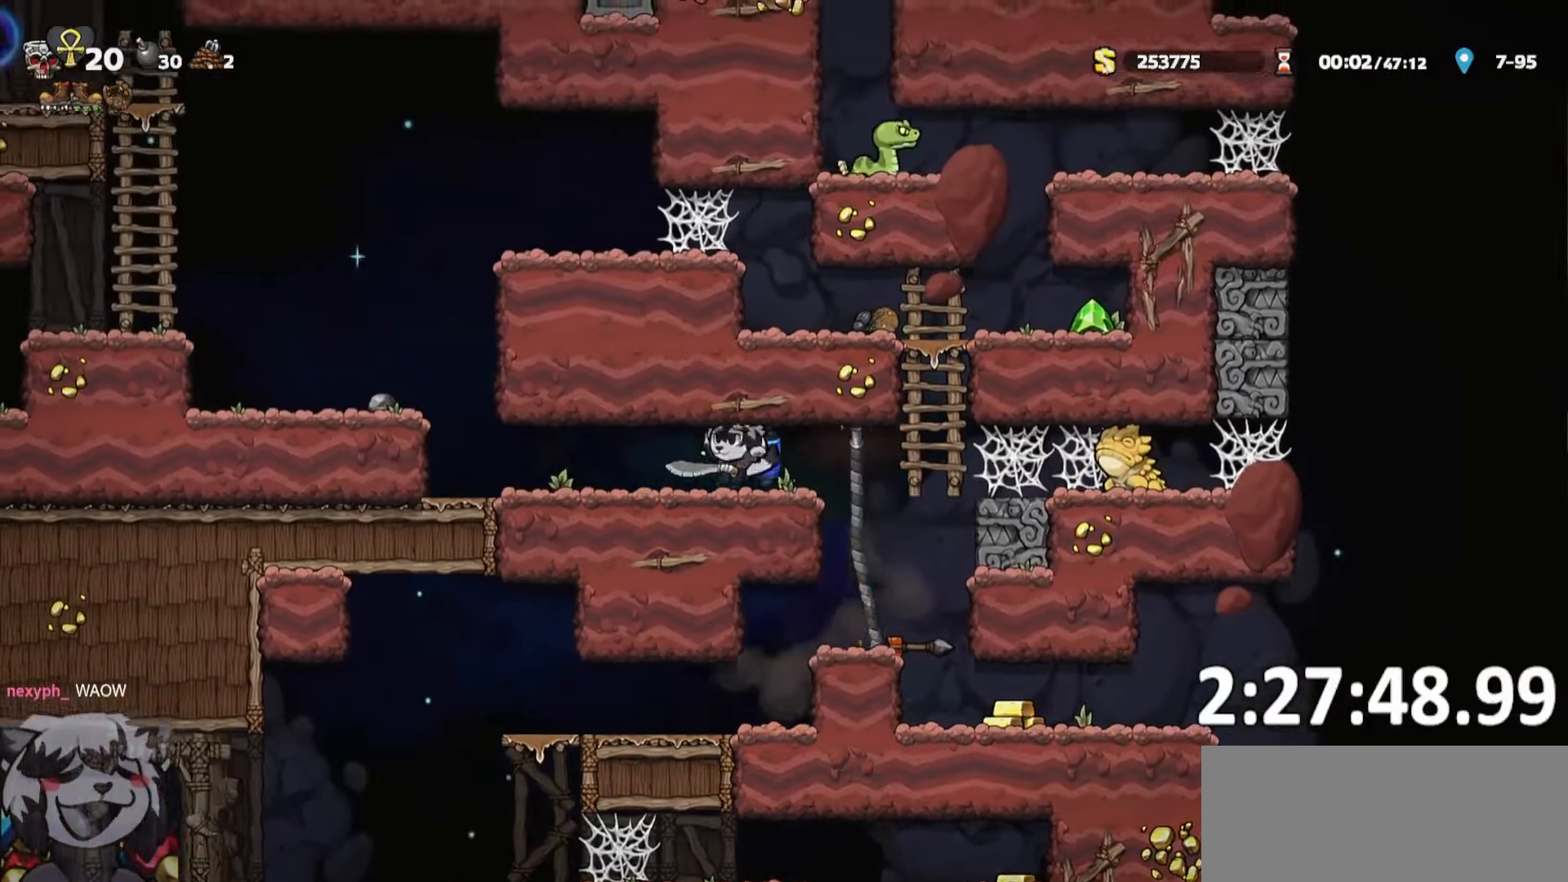
{"keys": ["a", "ptt", "run"], "events": []}
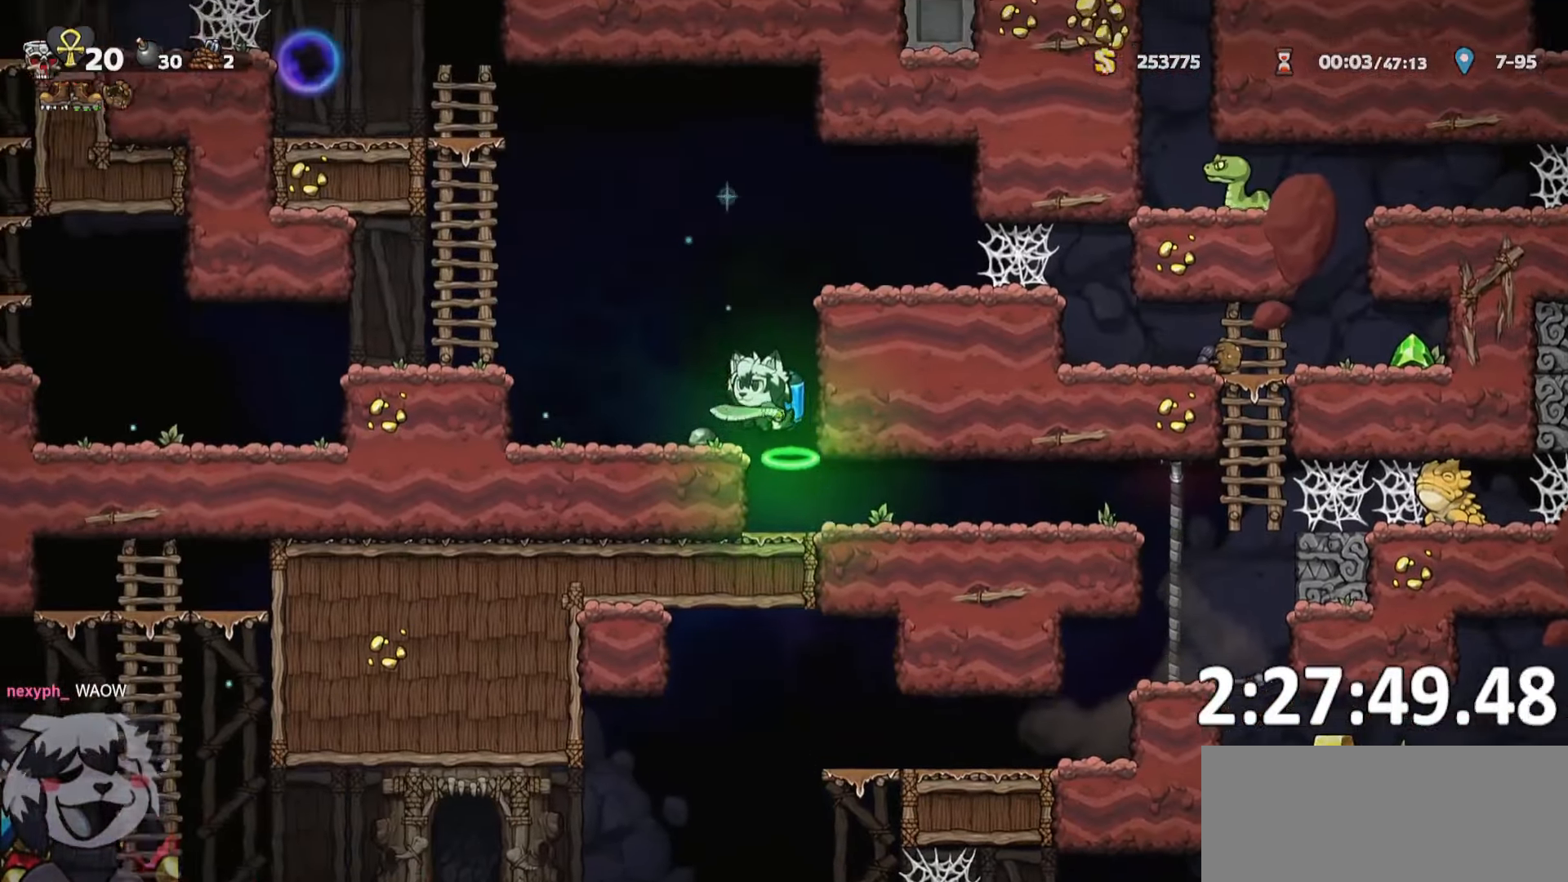
{"keys": ["a"], "events": [[183, "ptt", "up"], [233, "run", "up"], [333, "a", "up"], [500, "a", "down"]]}
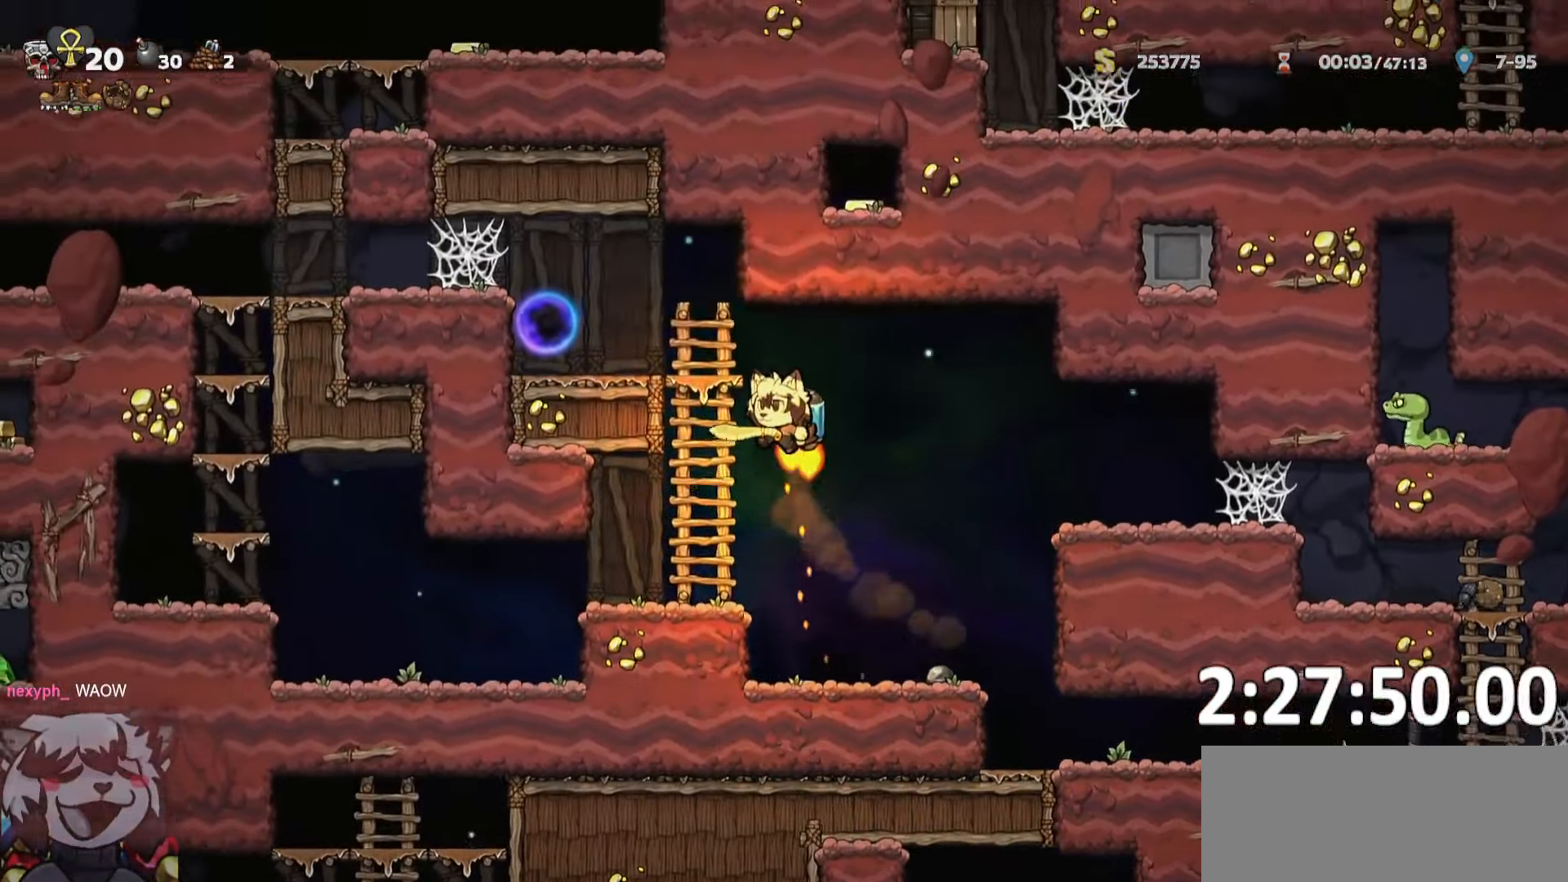
{"keys": ["whip"], "events": [[16, "whip", "down"], [66, "run", "down"], [216, "whip", "up"], [250, "run", "up"], [300, "a", "up"], [483, "whip", "down"]]}
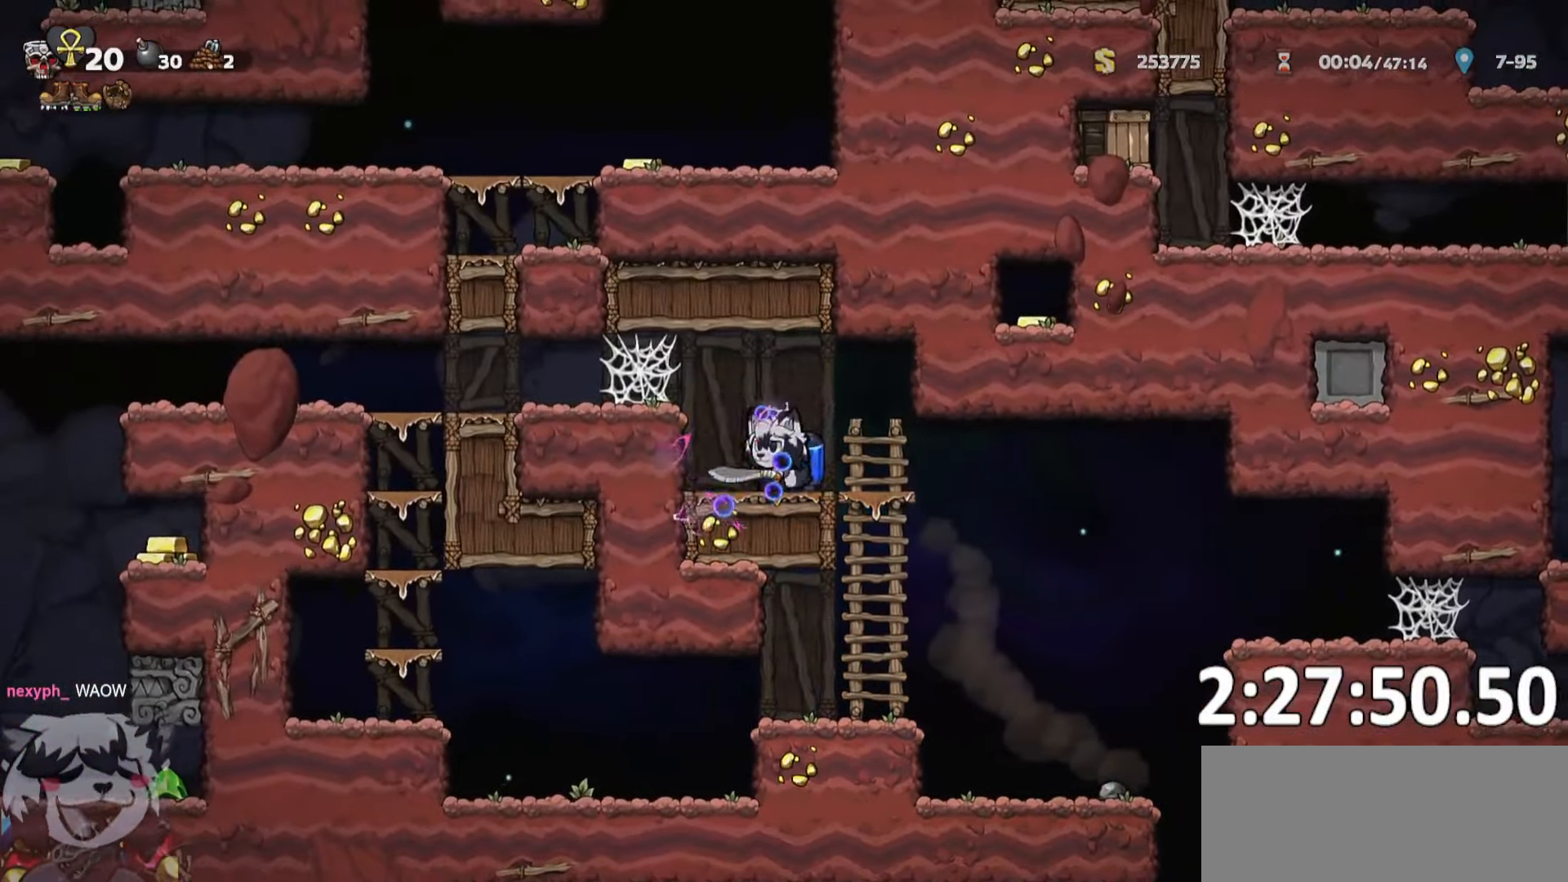
{"keys": ["a", "run"], "events": [[83, "a", "down"], [116, "run", "down"], [116, "whip", "up"]]}
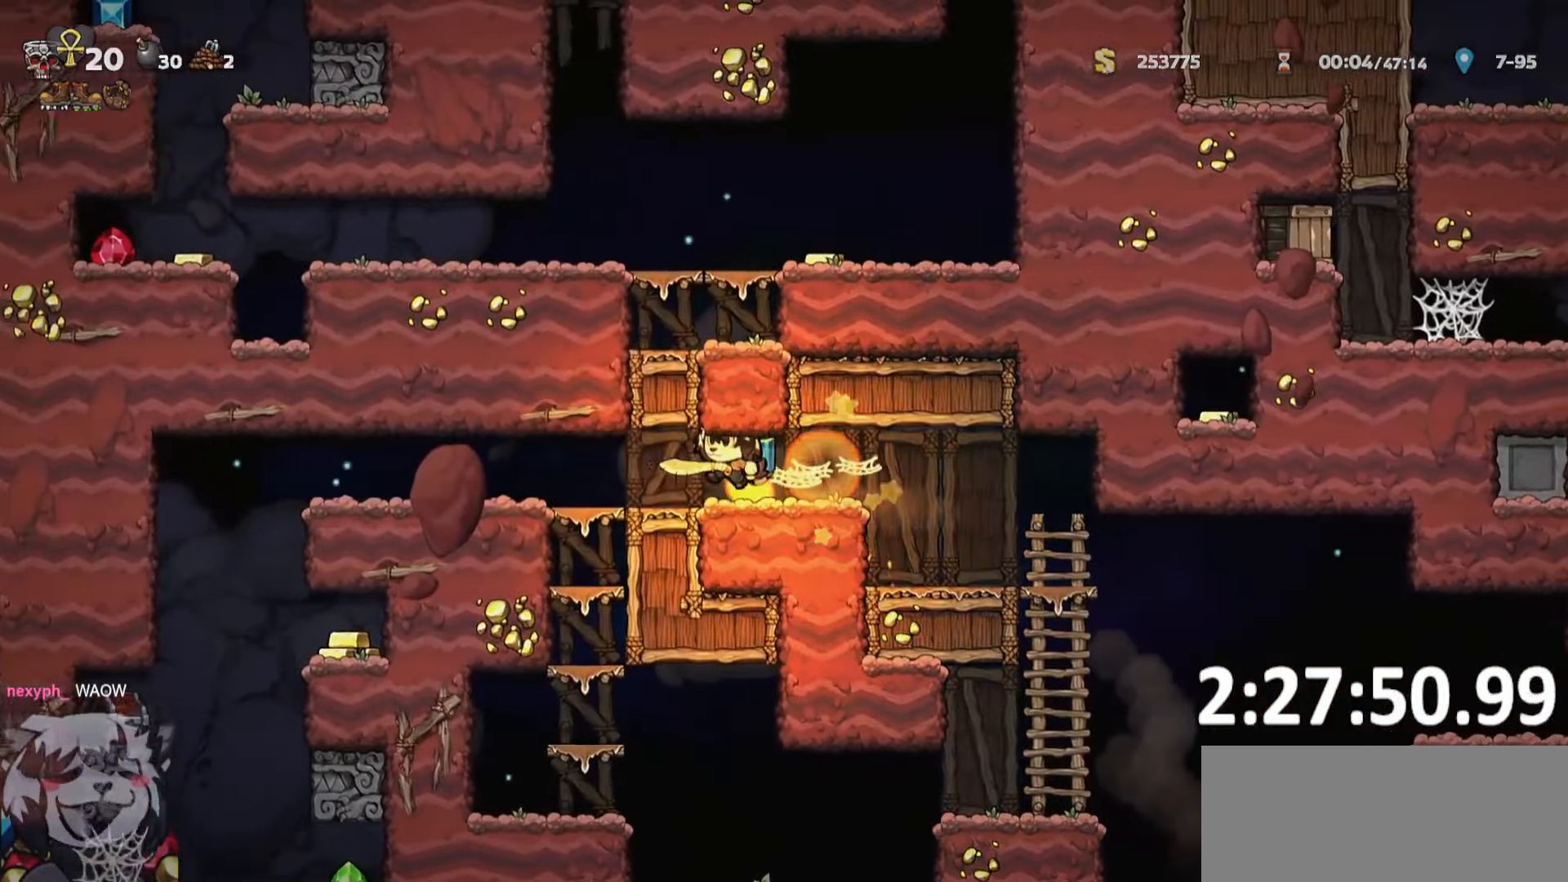
{"keys": ["a", "run"], "events": []}
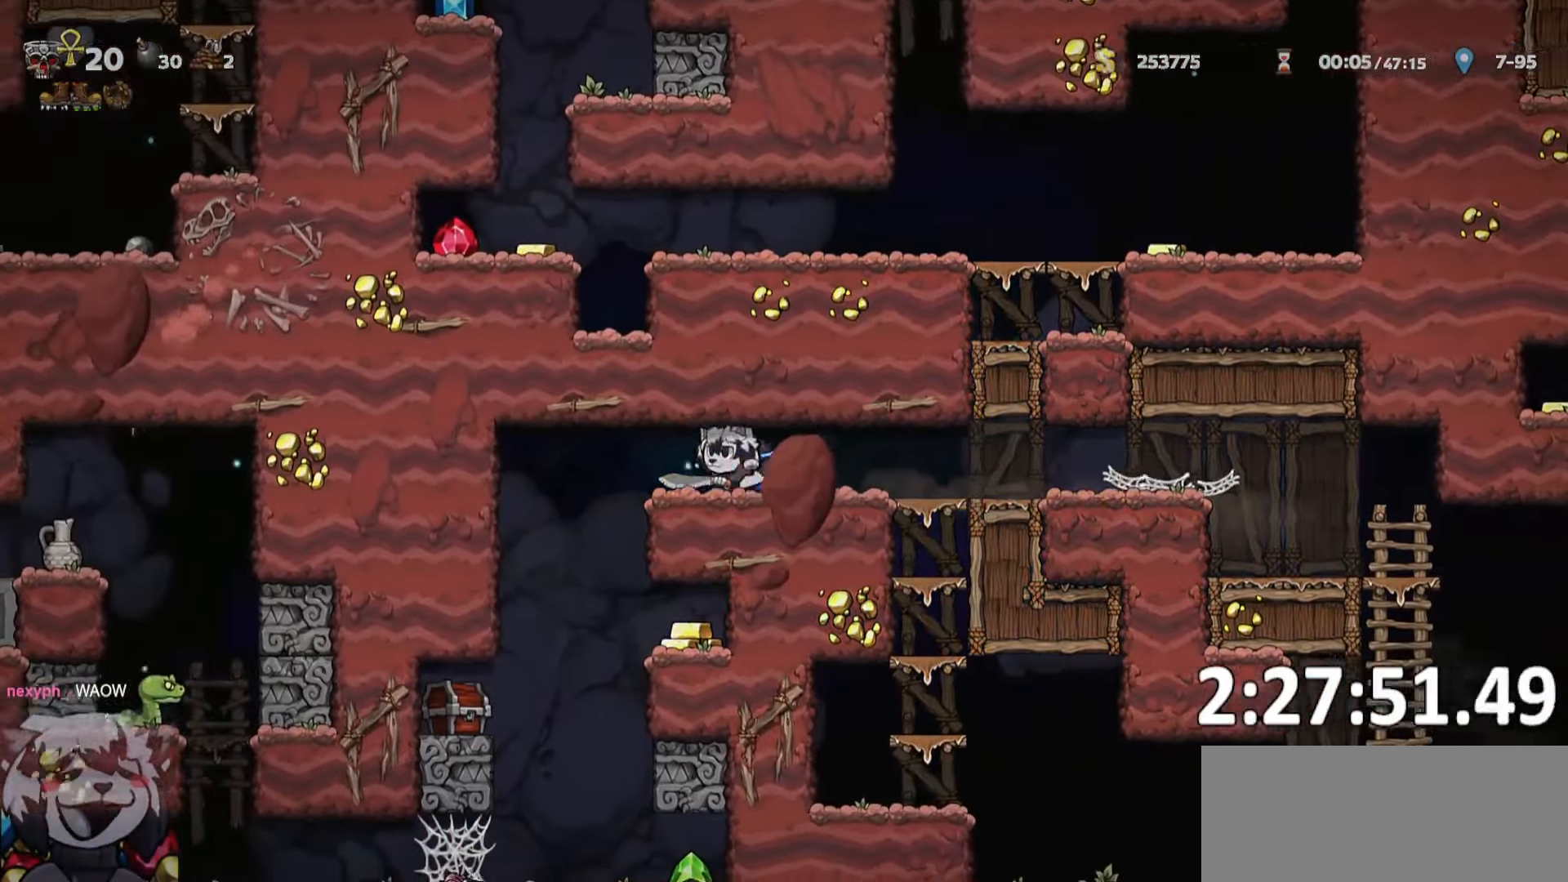
{"keys": [], "events": [[16, "s", "down"], [33, "a", "up"], [66, "run", "up"], [66, "whip", "down"], [133, "d", "down"], [150, "whip", "up"], [200, "s", "up"], [250, "run", "down"], [400, "run", "up"], [433, "d", "up"]]}
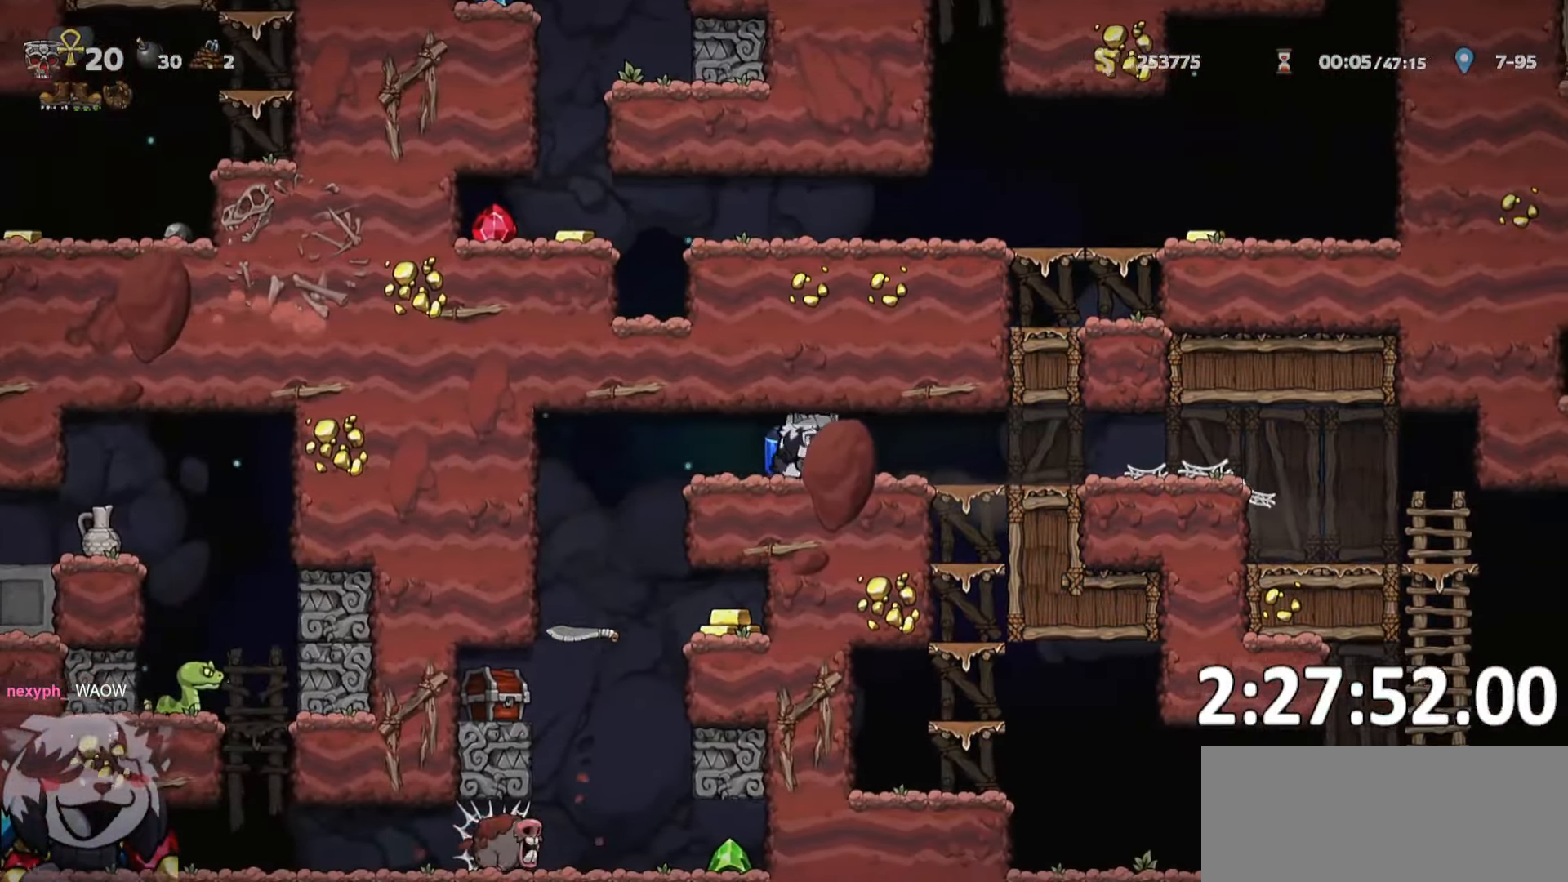
{"keys": ["a"], "events": [[167, "a", "down"], [217, "run", "down"], [500, "run", "up"]]}
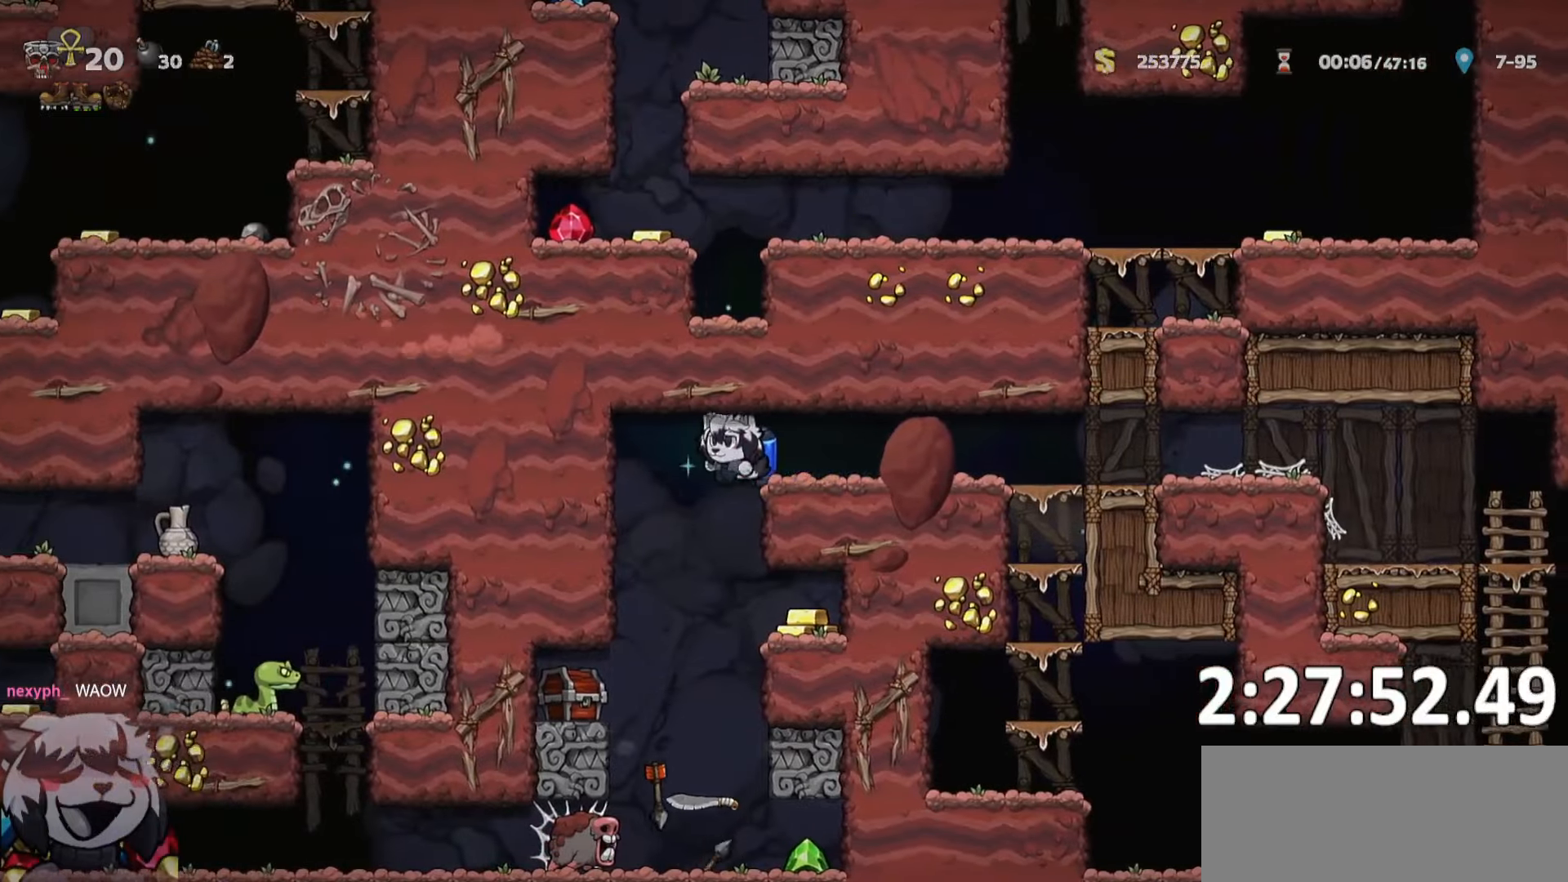
{"keys": [], "events": [[83, "a", "up"]]}